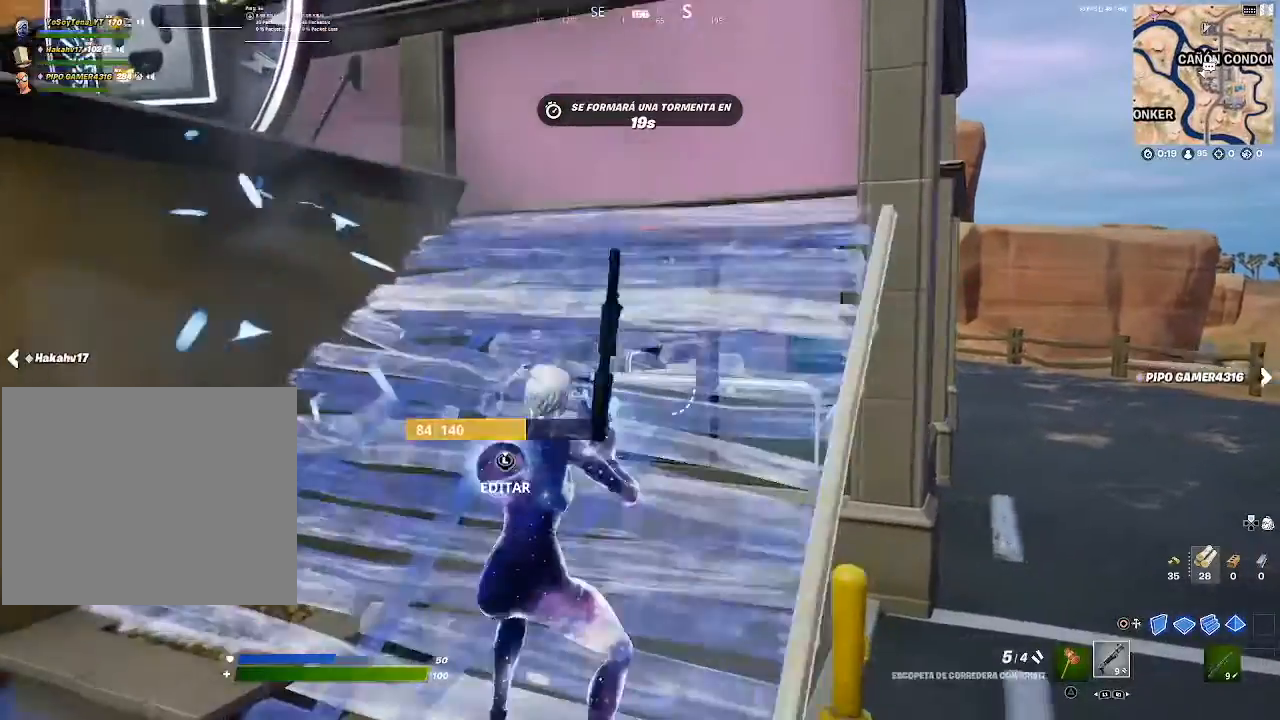
Gameplay with a controller (PlayStation layout); each line is a JSON object with the inputs held at the frame after it. "events" lists button and stick changes between this image and that frame as [ms after this image, input, new state], when the widget could be followed in between.
{"buttons": [], "left_stick": "up", "right_stick": "down-left", "events": [[50, "right_stick", "center"], [166, "TRIANGLE", "down"], [266, "TRIANGLE", "up"], [433, "right_stick", "down-left"]]}
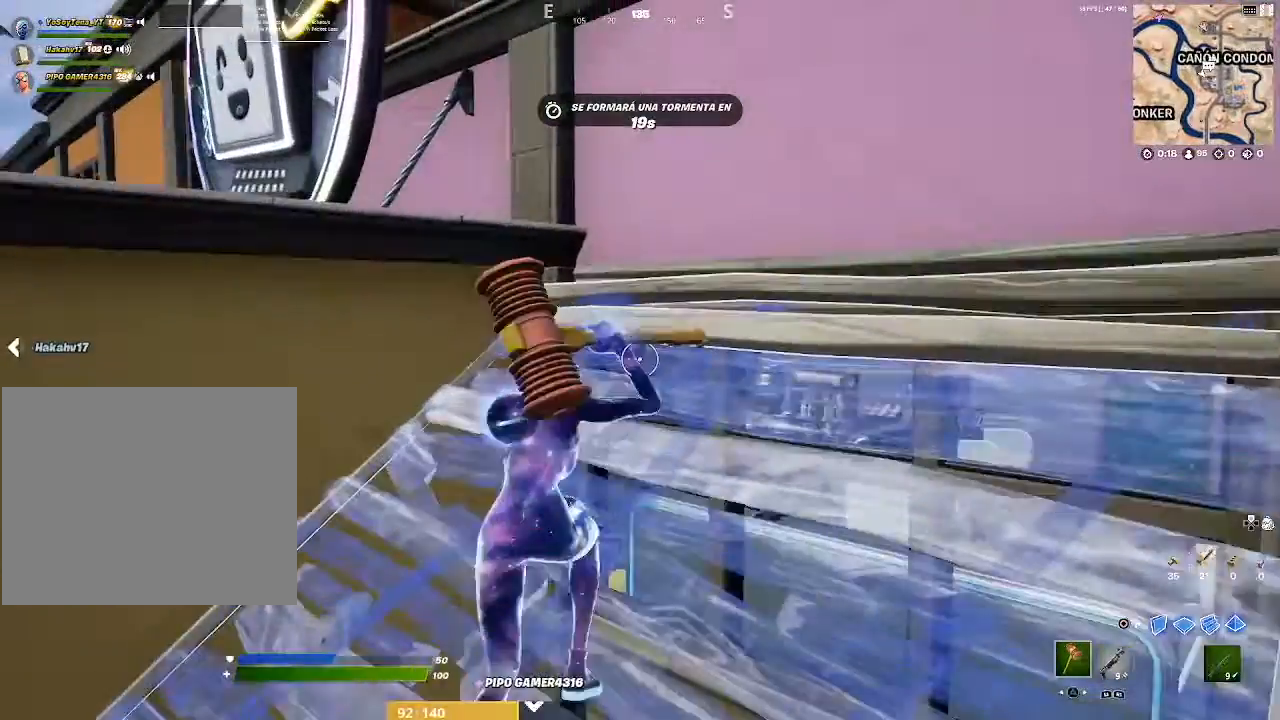
{"buttons": [], "left_stick": "up-left", "right_stick": "center", "events": [[50, "R1", "down"], [167, "R1", "up"], [167, "right_stick", "center"], [250, "left_stick", "center"], [284, "CROSS", "down"], [317, "left_stick", "left"], [367, "CROSS", "up"], [400, "left_stick", "up-left"]]}
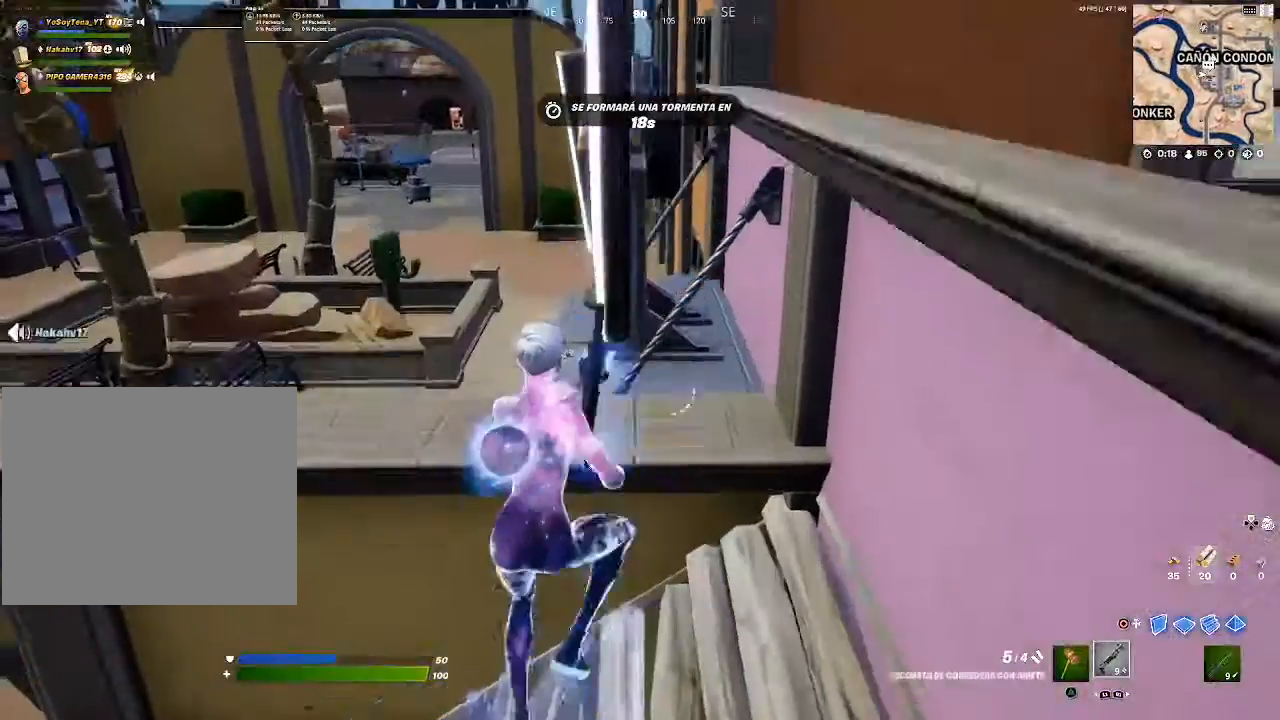
{"buttons": [], "left_stick": "up", "right_stick": "right", "events": [[267, "left_stick", "up"], [301, "right_stick", "right"]]}
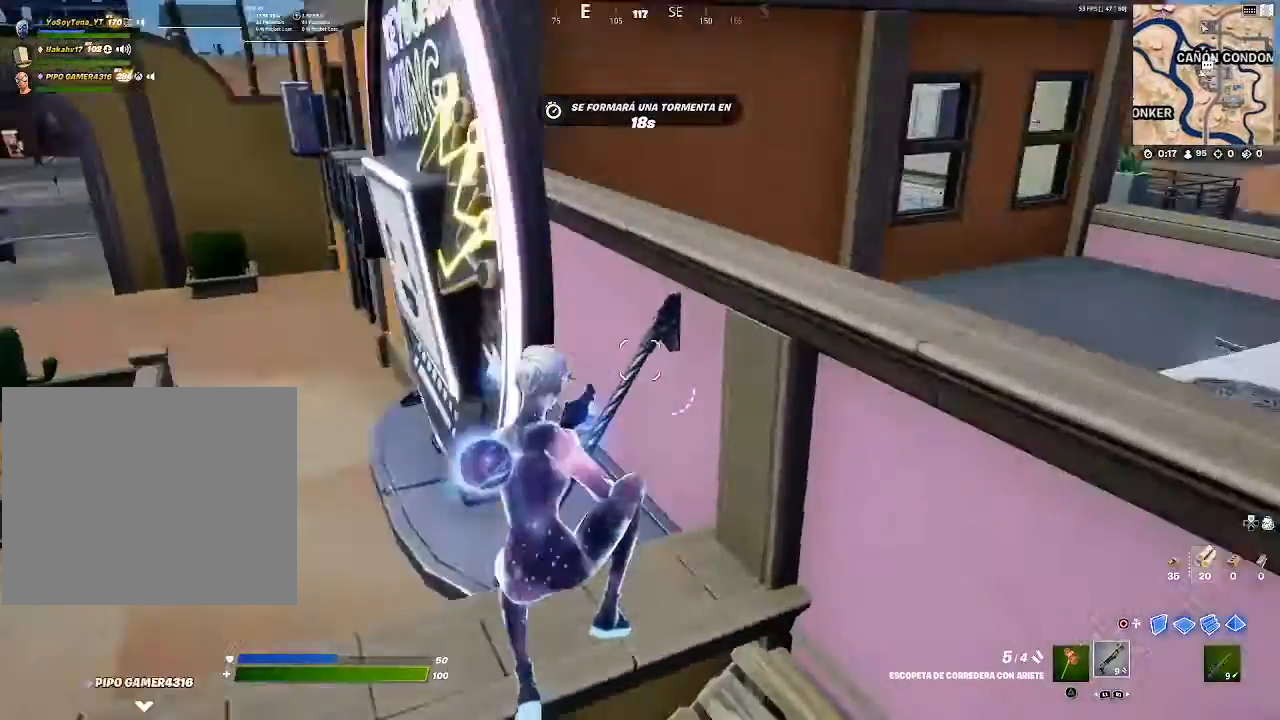
{"buttons": [], "left_stick": "left", "right_stick": "center", "events": [[33, "right_stick", "center"], [300, "left_stick", "center"], [400, "CROSS", "down"], [400, "left_stick", "left"], [484, "CROSS", "up"]]}
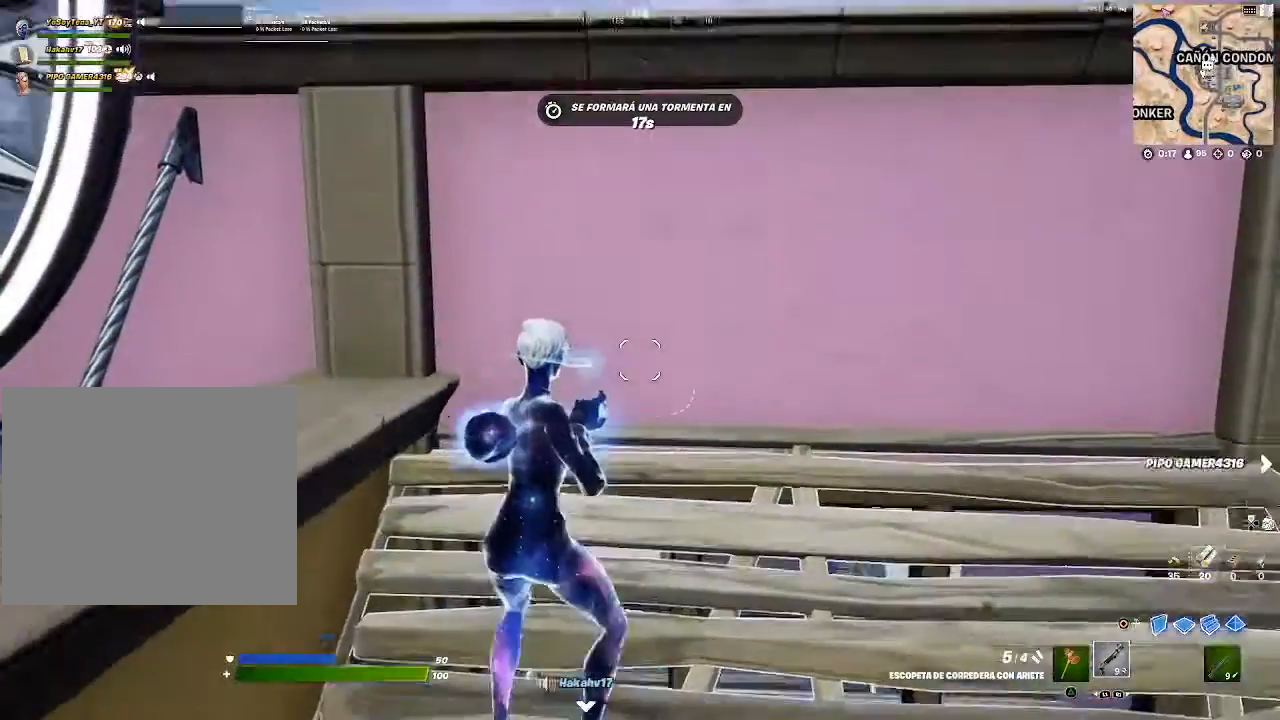
{"buttons": [], "left_stick": "left", "right_stick": "center", "events": []}
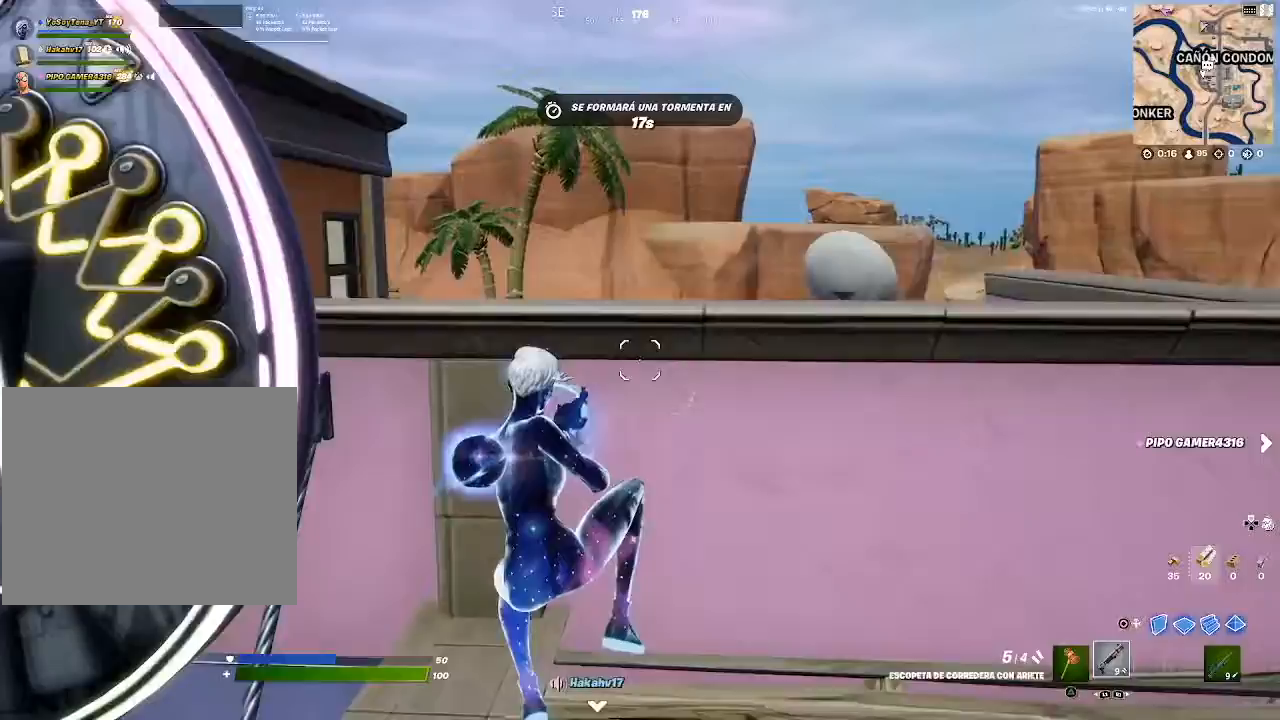
{"buttons": ["CROSS"], "left_stick": "up", "right_stick": "center", "events": [[184, "left_stick", "up"], [317, "CROSS", "down"]]}
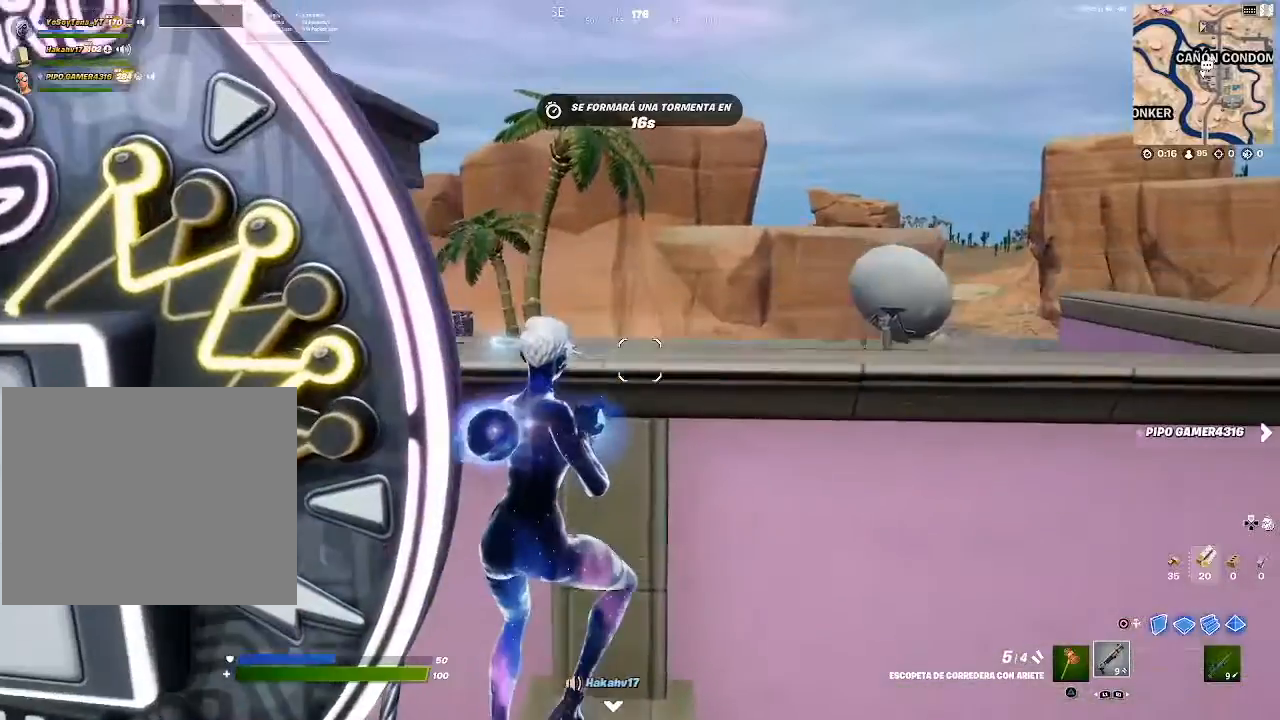
{"buttons": [], "left_stick": "down-left", "right_stick": "left", "events": [[117, "CROSS", "up"], [184, "left_stick", "up-left"], [284, "left_stick", "left"], [451, "left_stick", "down-left"], [484, "right_stick", "left"]]}
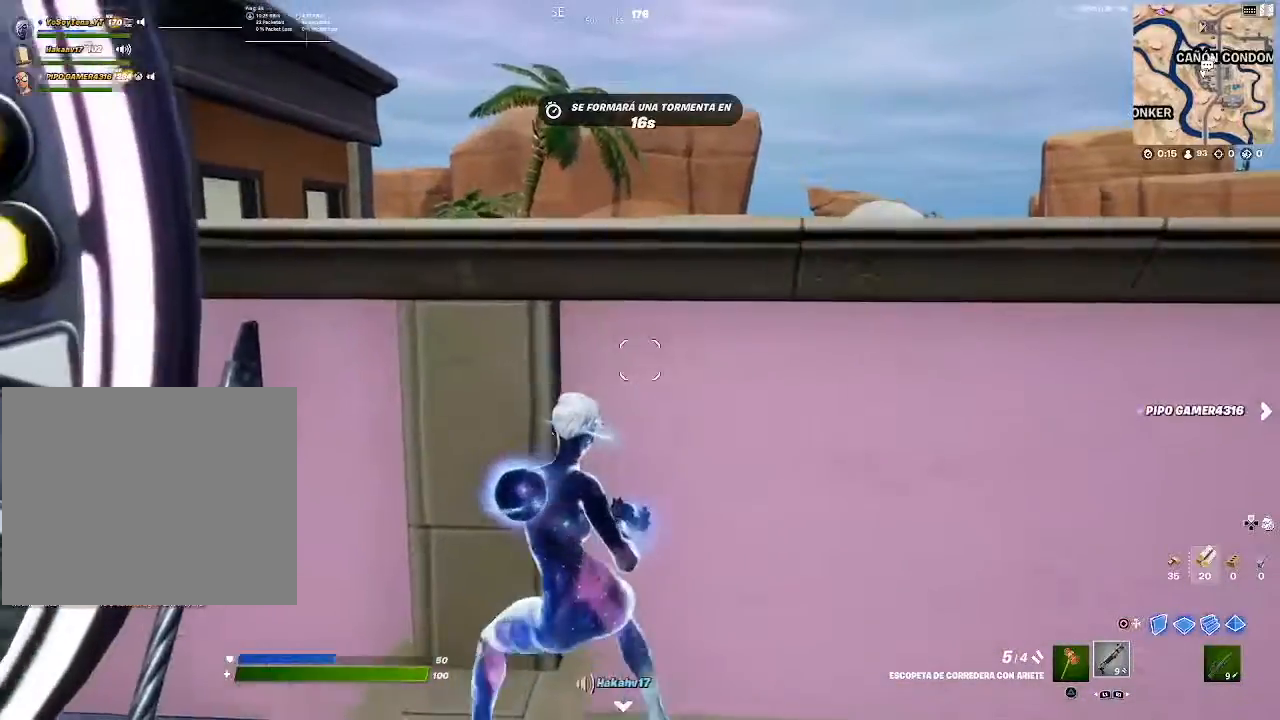
{"buttons": ["CROSS"], "left_stick": "up-right", "right_stick": "center", "events": [[17, "right_stick", "down-left"], [34, "left_stick", "down"], [167, "right_stick", "center"], [251, "left_stick", "center"], [351, "left_stick", "up-right"], [434, "CROSS", "down"]]}
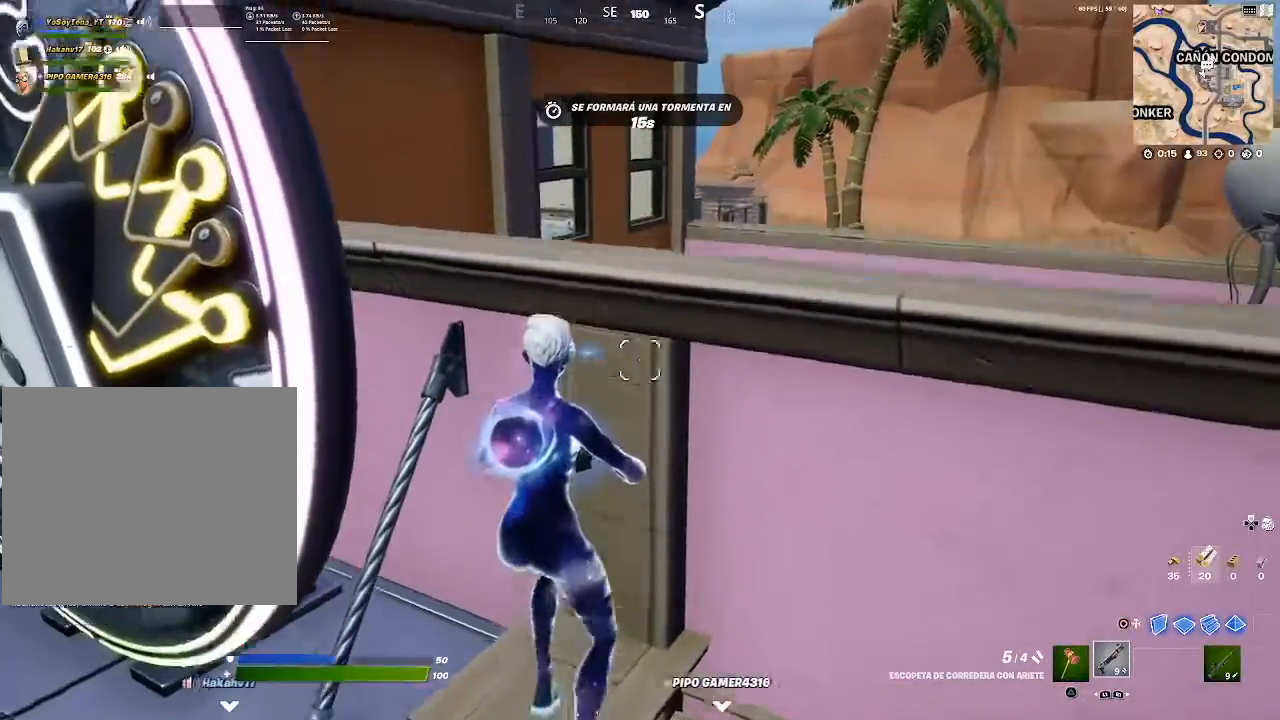
{"buttons": ["SQUARE"], "left_stick": "up-right", "right_stick": "center", "events": [[117, "CROSS", "up"], [267, "right_stick", "down-left"], [384, "right_stick", "center"], [434, "SQUARE", "down"]]}
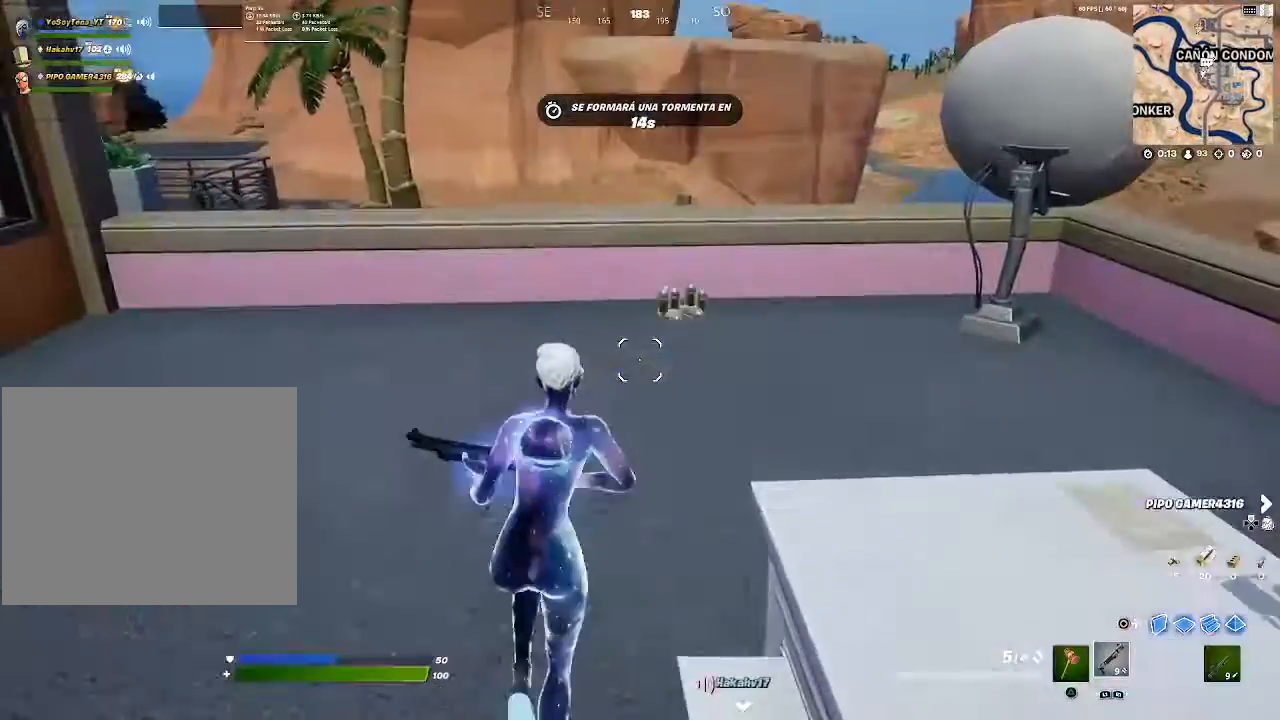
{"buttons": ["R1"], "left_stick": "up-right", "right_stick": "center", "events": [[34, "SQUARE", "up"], [134, "right_stick", "left"], [367, "right_stick", "center"], [417, "R1", "down"]]}
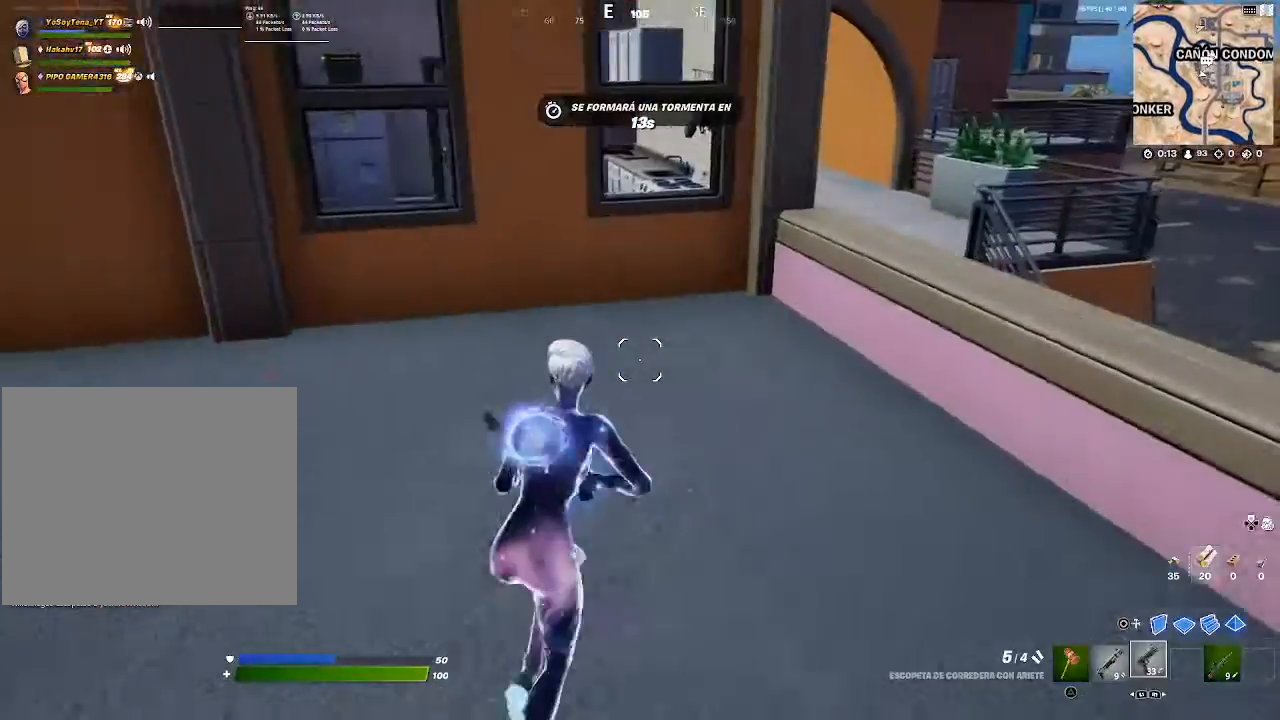
{"buttons": [], "left_stick": "up-right", "right_stick": "center", "events": [[16, "R1", "up"], [400, "CROSS", "down"], [484, "CROSS", "up"]]}
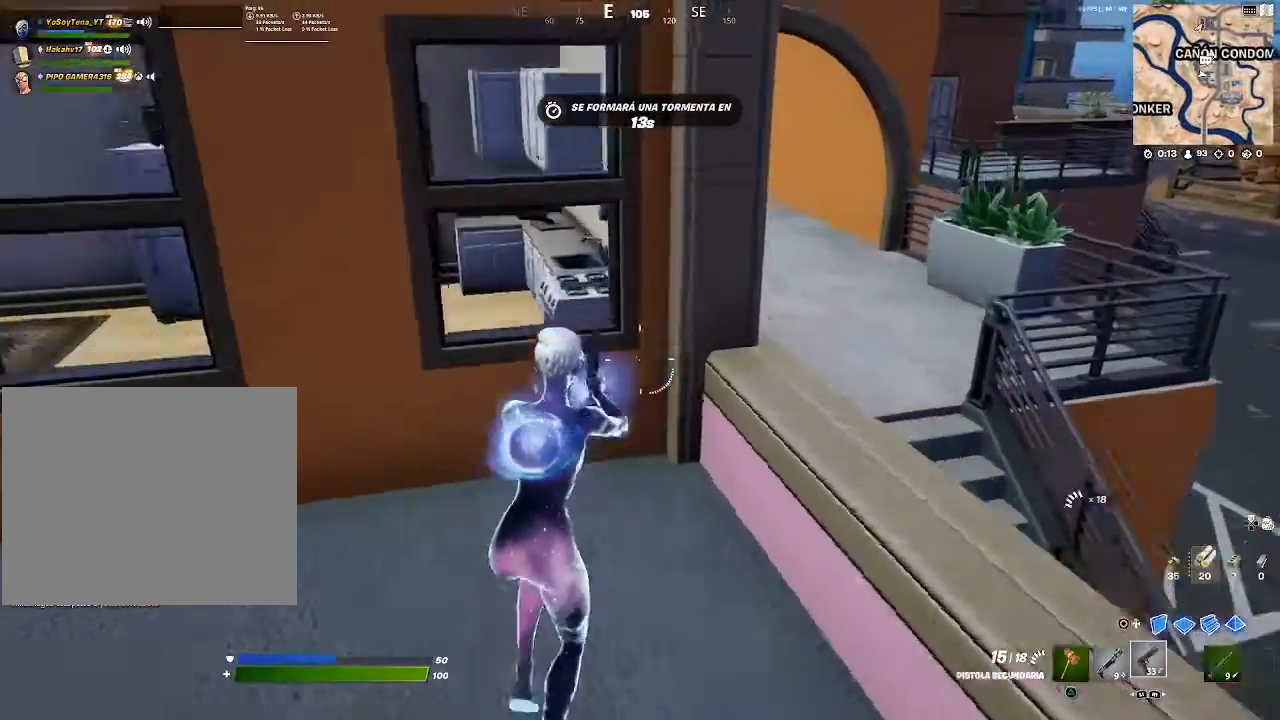
{"buttons": [], "left_stick": "up-right", "right_stick": "center", "events": [[17, "L1", "down"], [117, "L1", "up"], [251, "TRIANGLE", "down"], [401, "TRIANGLE", "up"]]}
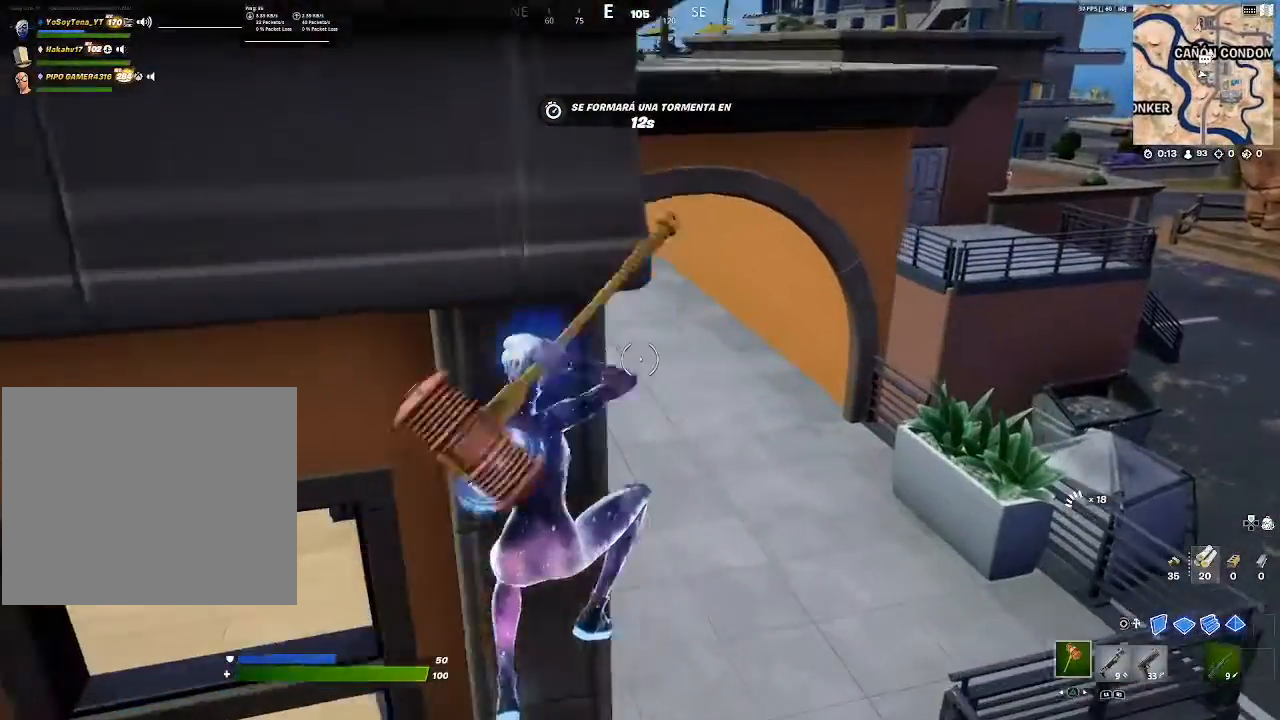
{"buttons": [], "left_stick": "up", "right_stick": "center", "events": [[250, "R1", "down"], [250, "right_stick", "up-left"], [333, "R1", "up"], [333, "left_stick", "up"], [333, "right_stick", "center"]]}
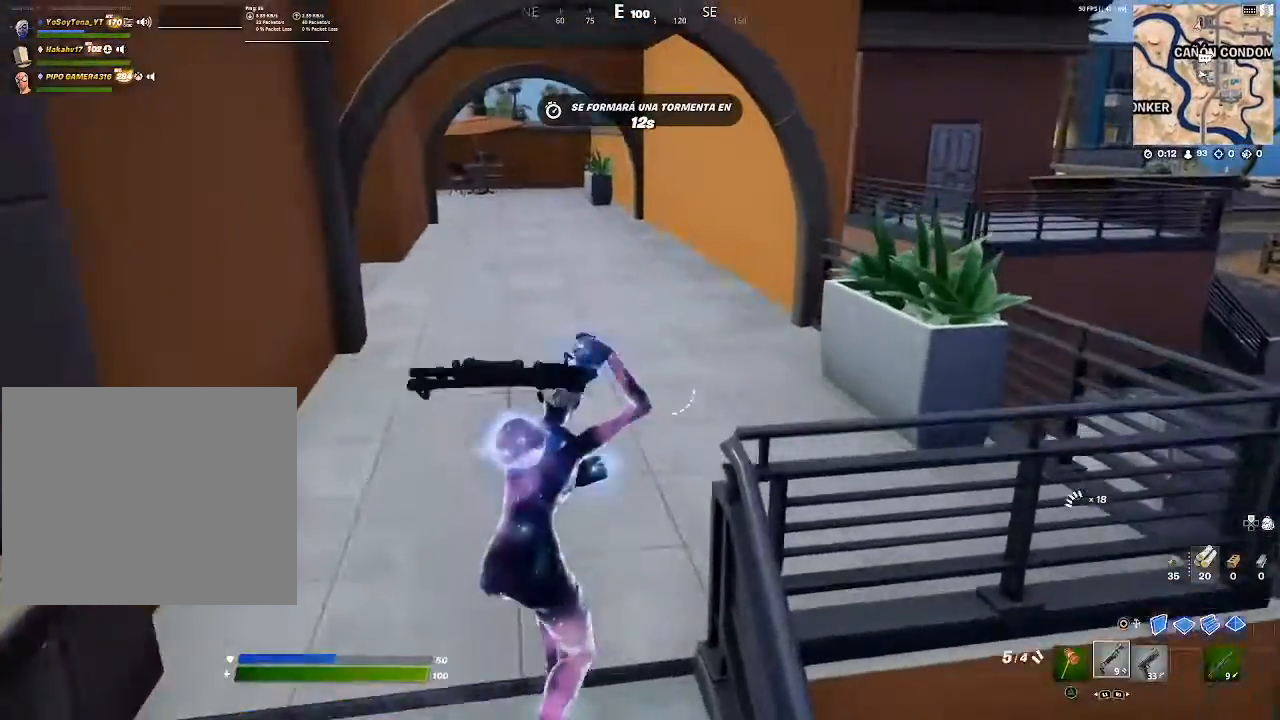
{"buttons": ["DPAD_RIGHT"], "left_stick": "center", "right_stick": "center", "events": [[167, "DPAD_RIGHT", "down"], [167, "left_stick", "center"], [201, "DPAD_RIGHT", "up"], [217, "CROSS", "down"], [284, "CROSS", "up"], [317, "DPAD_LEFT", "down"], [367, "CROSS", "down"], [401, "DPAD_LEFT", "up"], [417, "CROSS", "up"], [484, "DPAD_RIGHT", "down"]]}
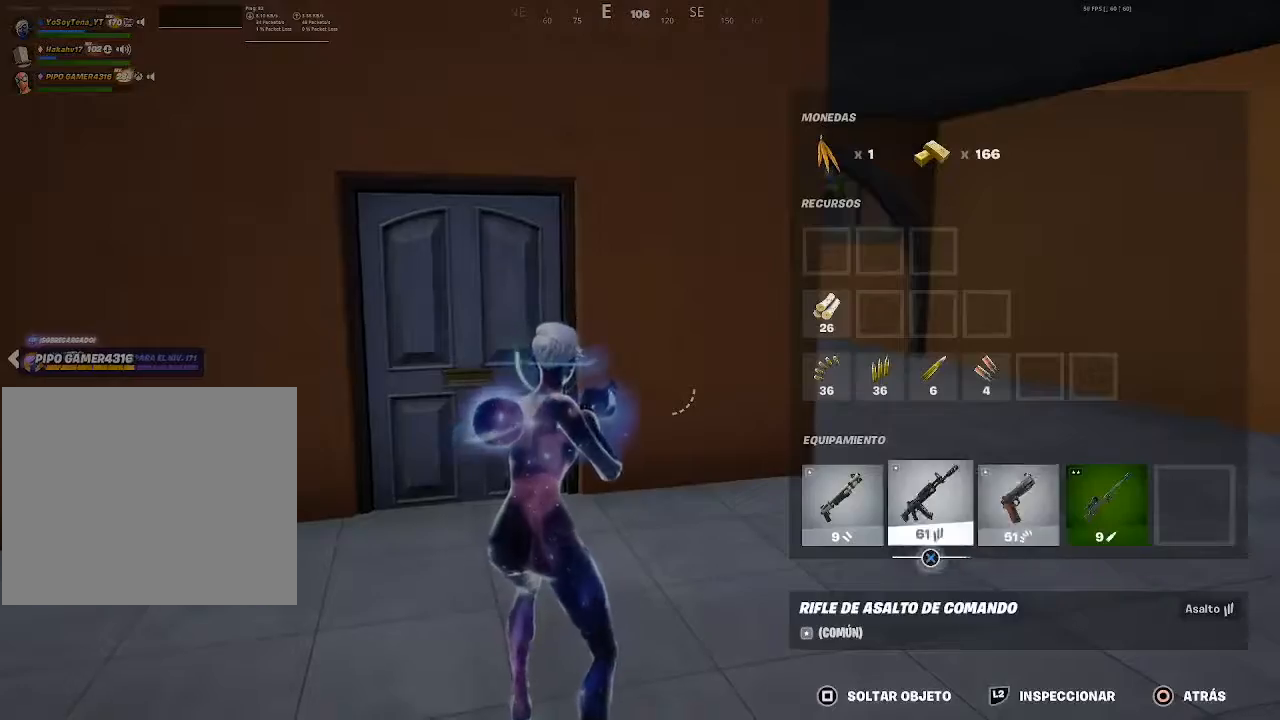
{"buttons": ["DPAD_RIGHT"], "left_stick": "center", "right_stick": "center", "events": [[50, "DPAD_RIGHT", "up"], [117, "DPAD_RIGHT", "down"], [200, "CROSS", "down"], [200, "DPAD_RIGHT", "up"], [250, "CROSS", "up"], [300, "DPAD_LEFT", "down"], [317, "CROSS", "down"], [367, "DPAD_LEFT", "up"], [400, "CROSS", "up"], [467, "DPAD_RIGHT", "down"]]}
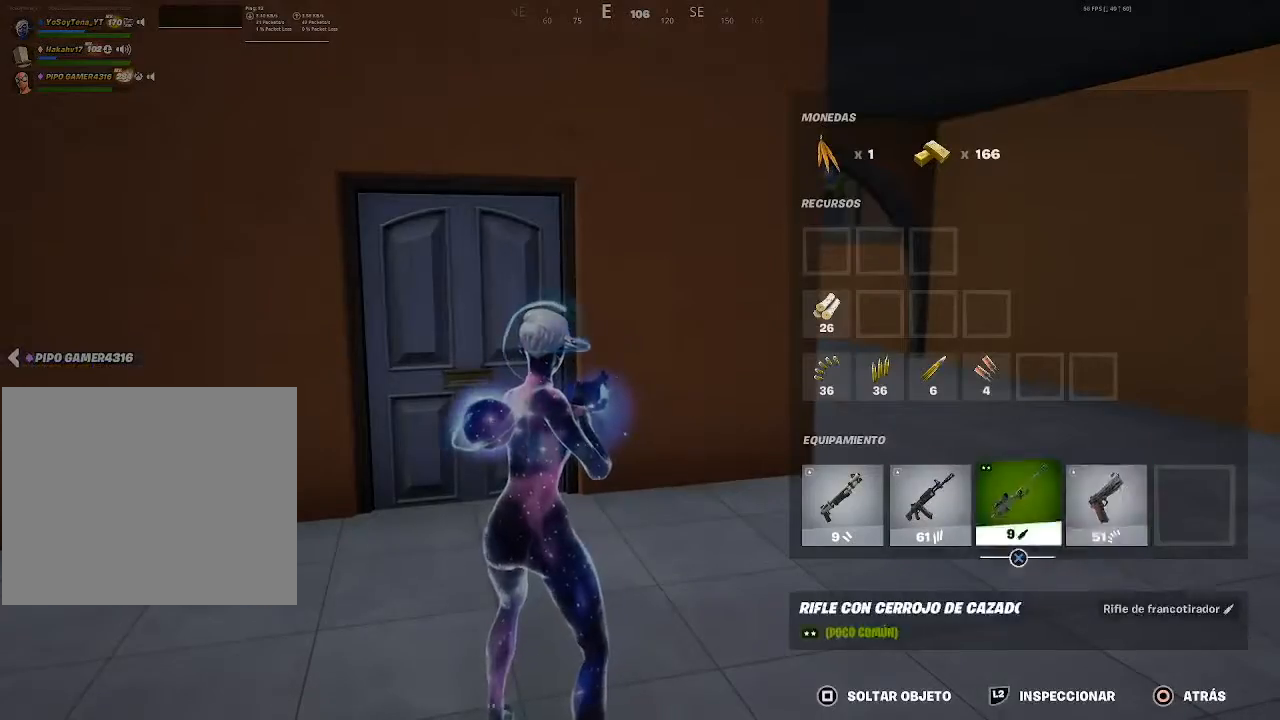
{"buttons": [], "left_stick": "up-right", "right_stick": "left", "events": [[50, "DPAD_RIGHT", "up"], [50, "SQUARE", "down"], [134, "SQUARE", "up"], [184, "CIRCLE", "down"], [301, "CIRCLE", "up"], [334, "left_stick", "up-right"], [351, "R1", "down"], [384, "right_stick", "left"], [417, "R1", "up"]]}
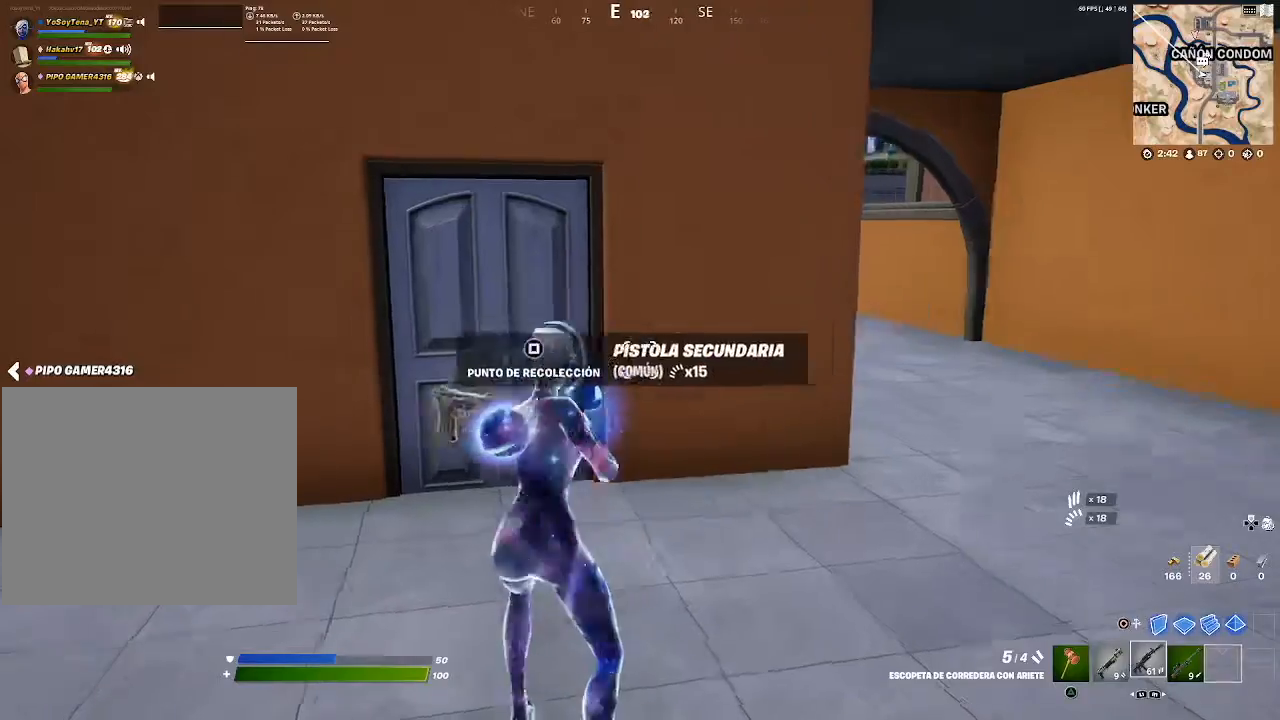
{"buttons": [], "left_stick": "up", "right_stick": "up-right", "events": [[83, "right_stick", "center"], [300, "L1", "down"], [400, "right_stick", "up-right"], [417, "L1", "up"], [434, "left_stick", "up"]]}
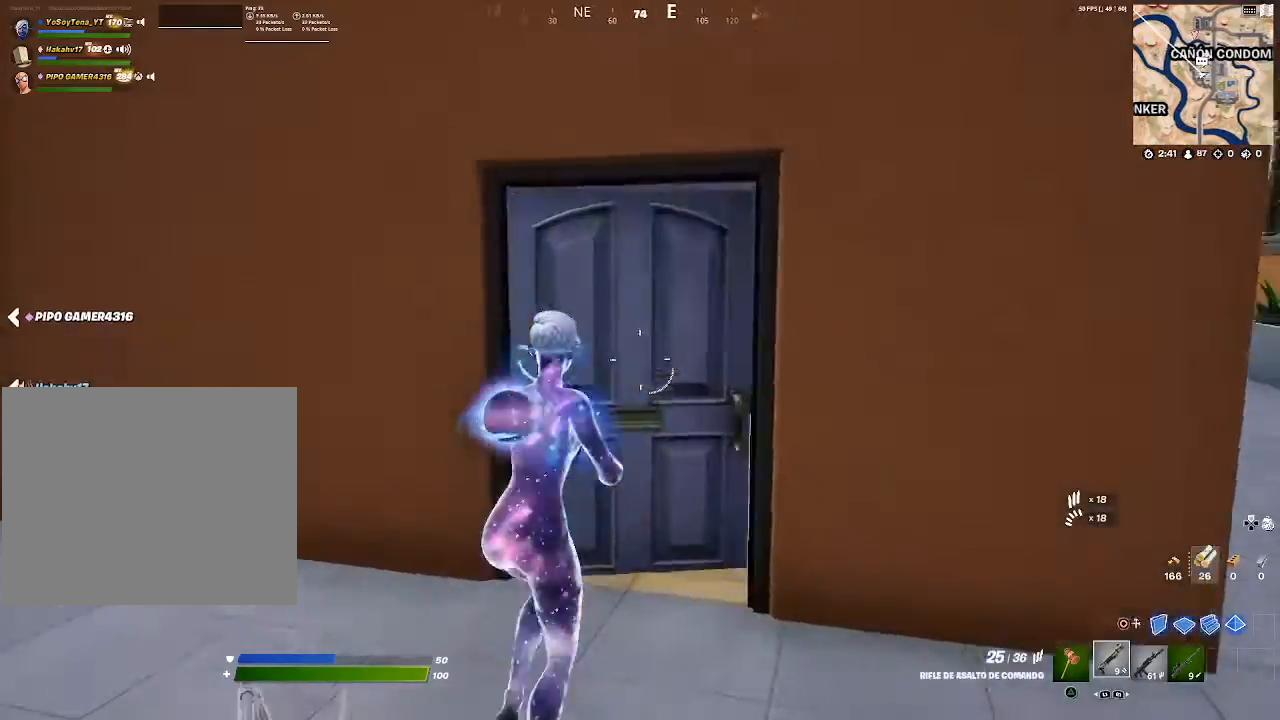
{"buttons": [], "left_stick": "center", "right_stick": "up-right", "events": [[17, "right_stick", "center"], [100, "left_stick", "center"], [100, "right_stick", "left"], [167, "right_stick", "center"], [417, "right_stick", "up-right"]]}
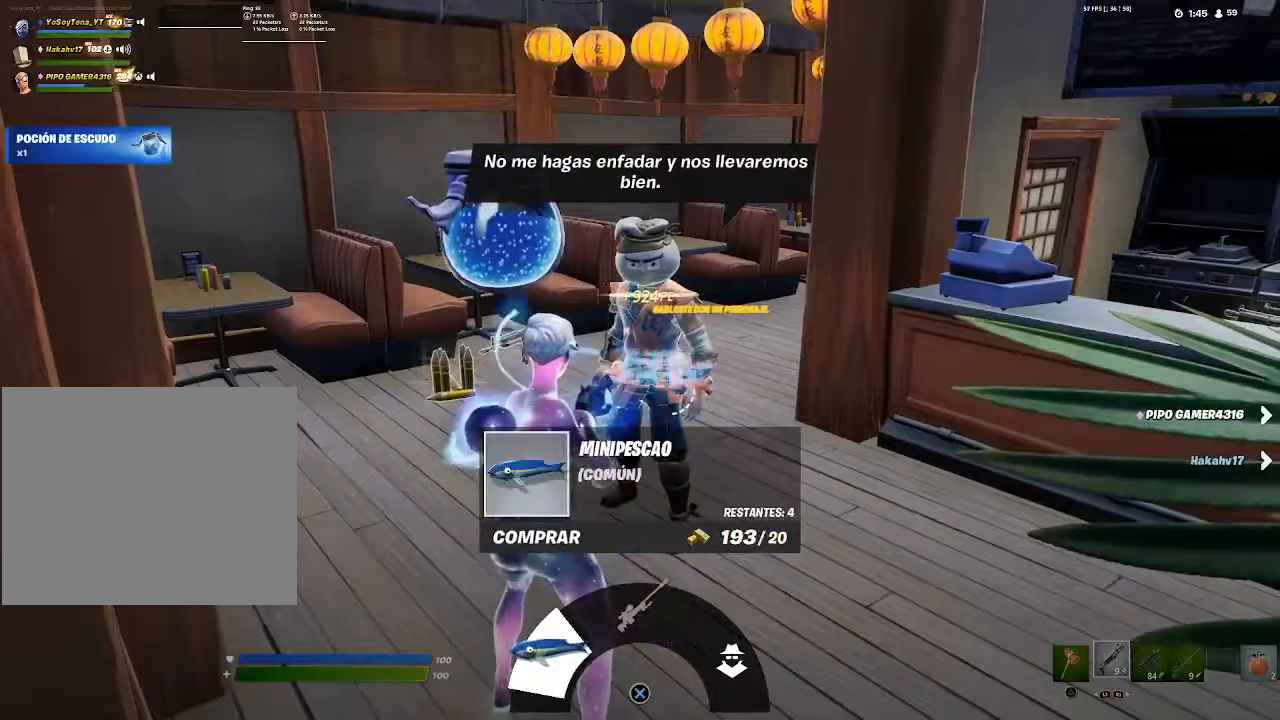
{"buttons": [], "left_stick": "center", "right_stick": "up", "events": [[100, "right_stick", "center"], [467, "right_stick", "up"]]}
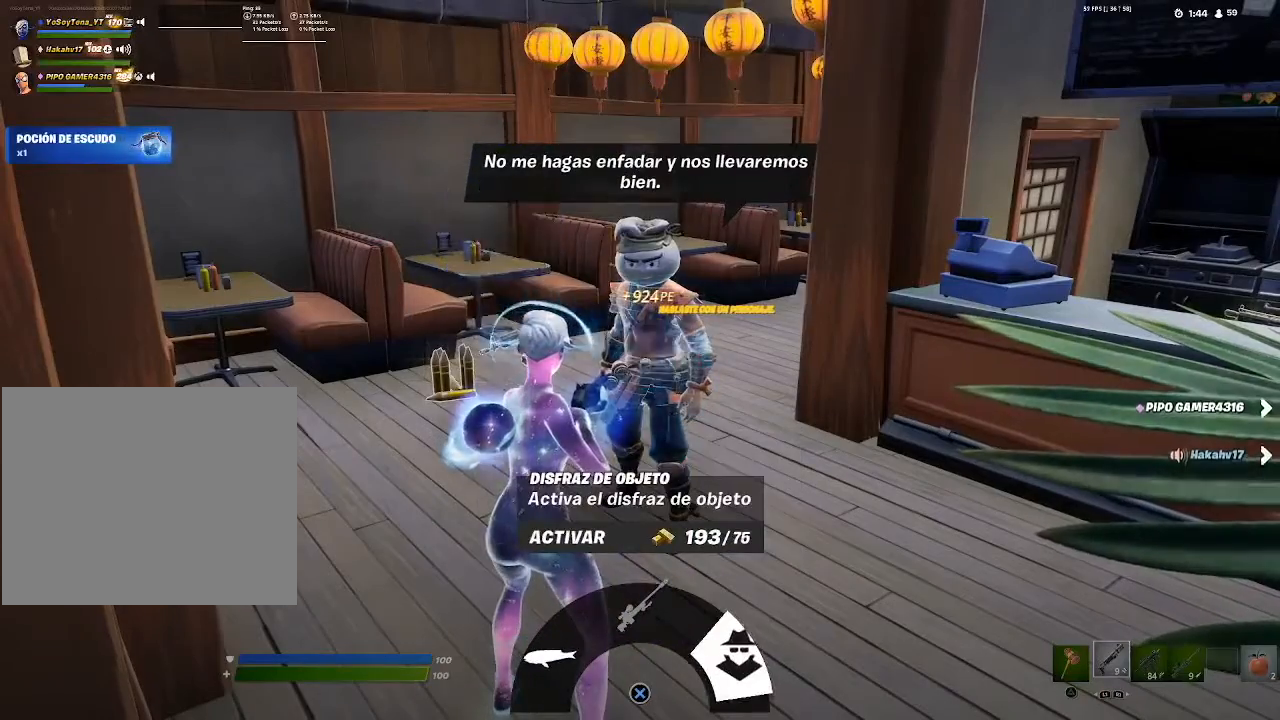
{"buttons": [], "left_stick": "left", "right_stick": "center", "events": [[134, "right_stick", "center"], [451, "left_stick", "left"]]}
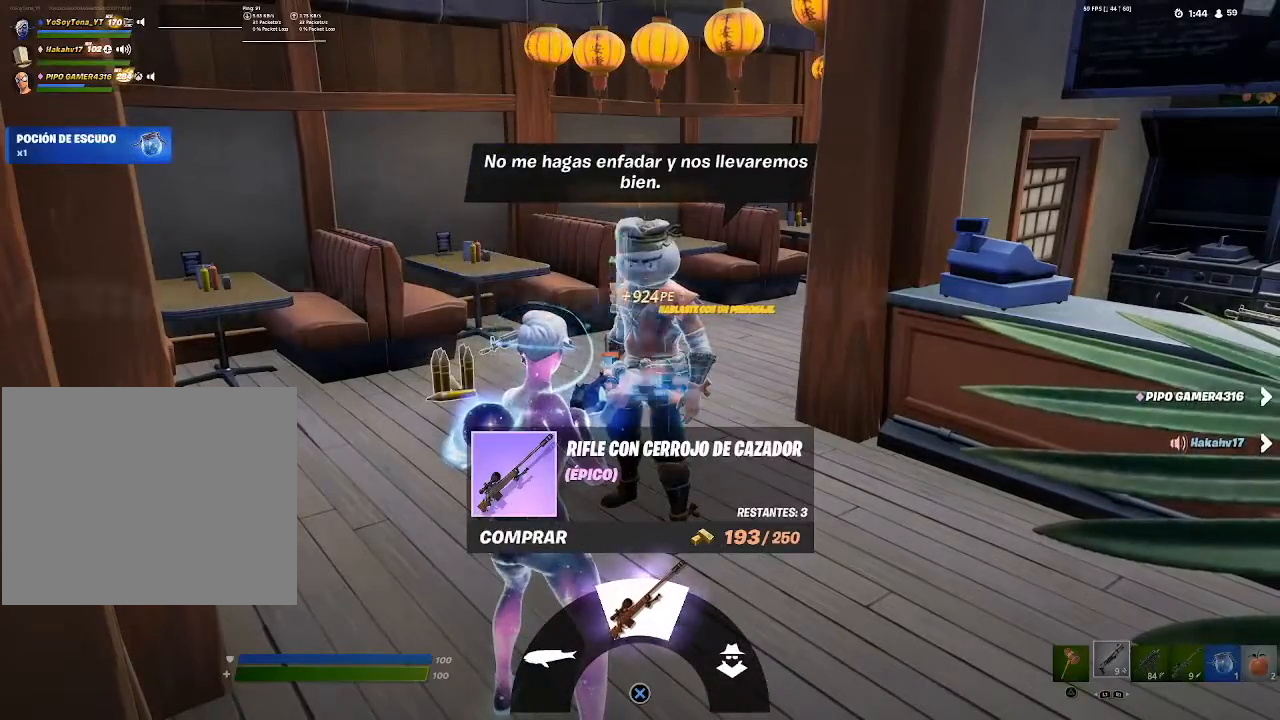
{"buttons": [], "left_stick": "up-left", "right_stick": "center", "events": [[150, "left_stick", "up-left"]]}
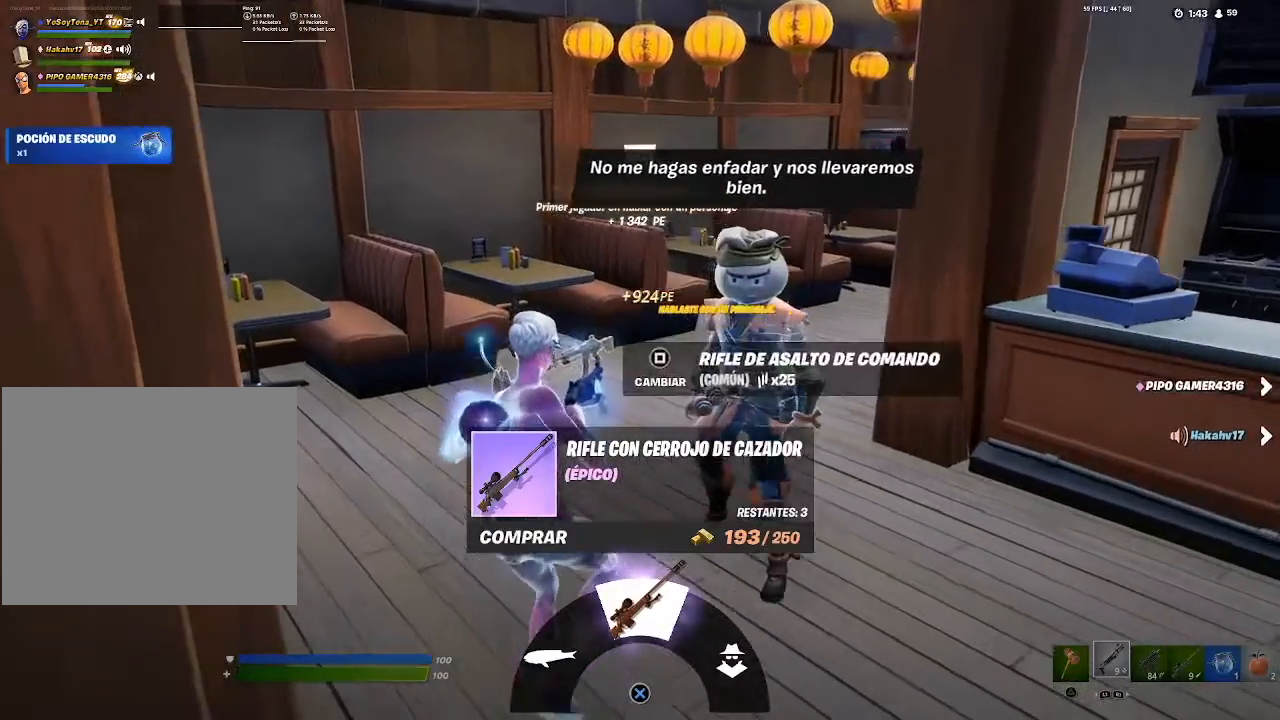
{"buttons": [], "left_stick": "up", "right_stick": "center", "events": [[134, "left_stick", "up"], [284, "right_stick", "right"], [501, "right_stick", "center"]]}
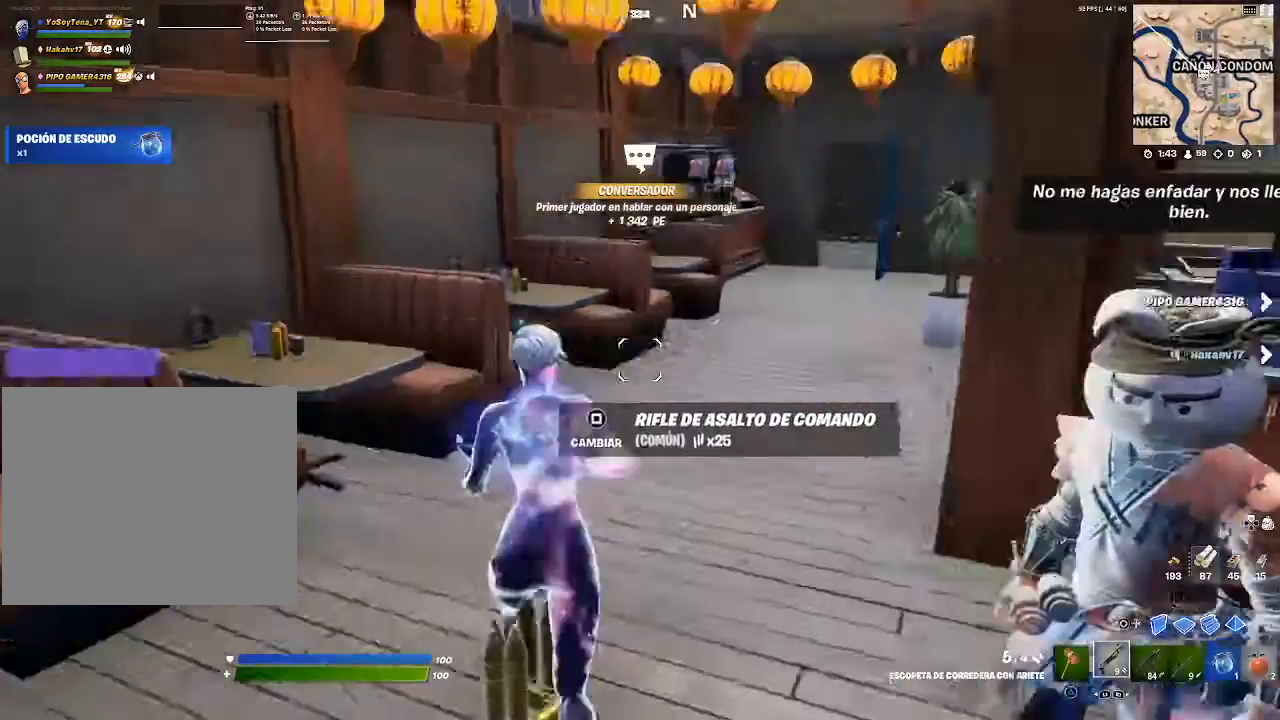
{"buttons": [], "left_stick": "up", "right_stick": "center", "events": []}
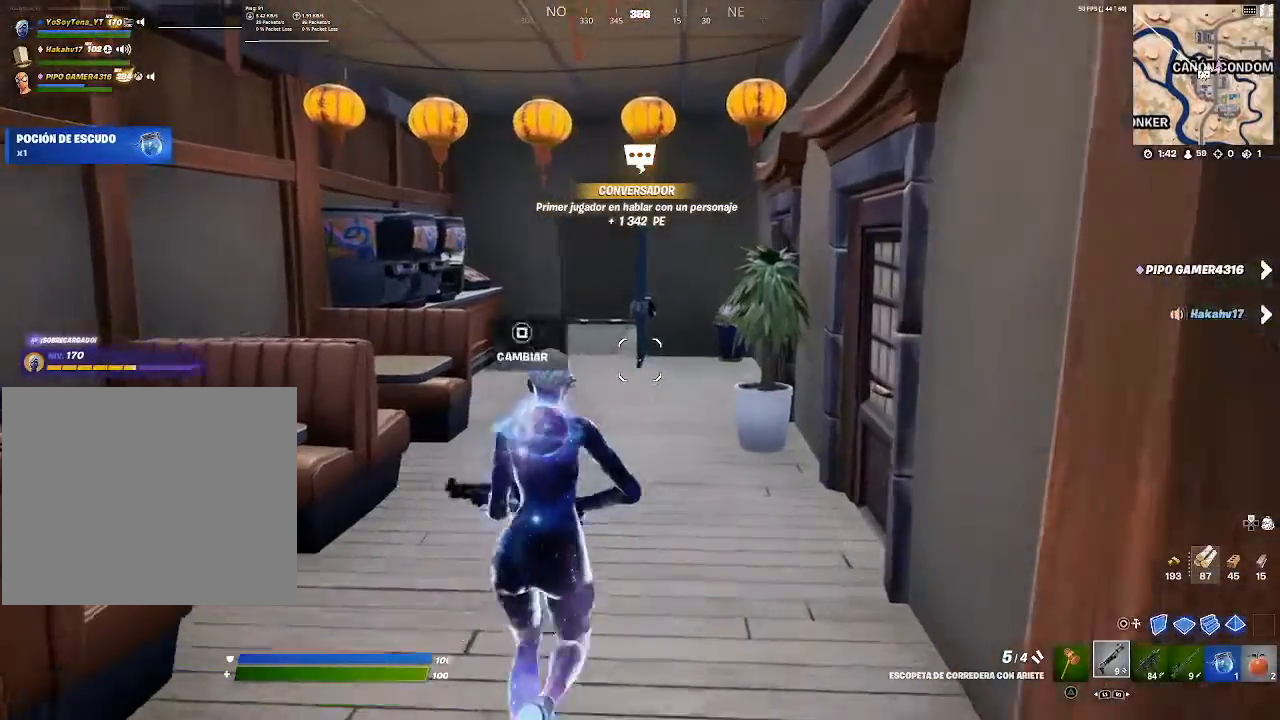
{"buttons": [], "left_stick": "up", "right_stick": "center", "events": [[184, "TRIANGLE", "down"], [284, "TRIANGLE", "up"]]}
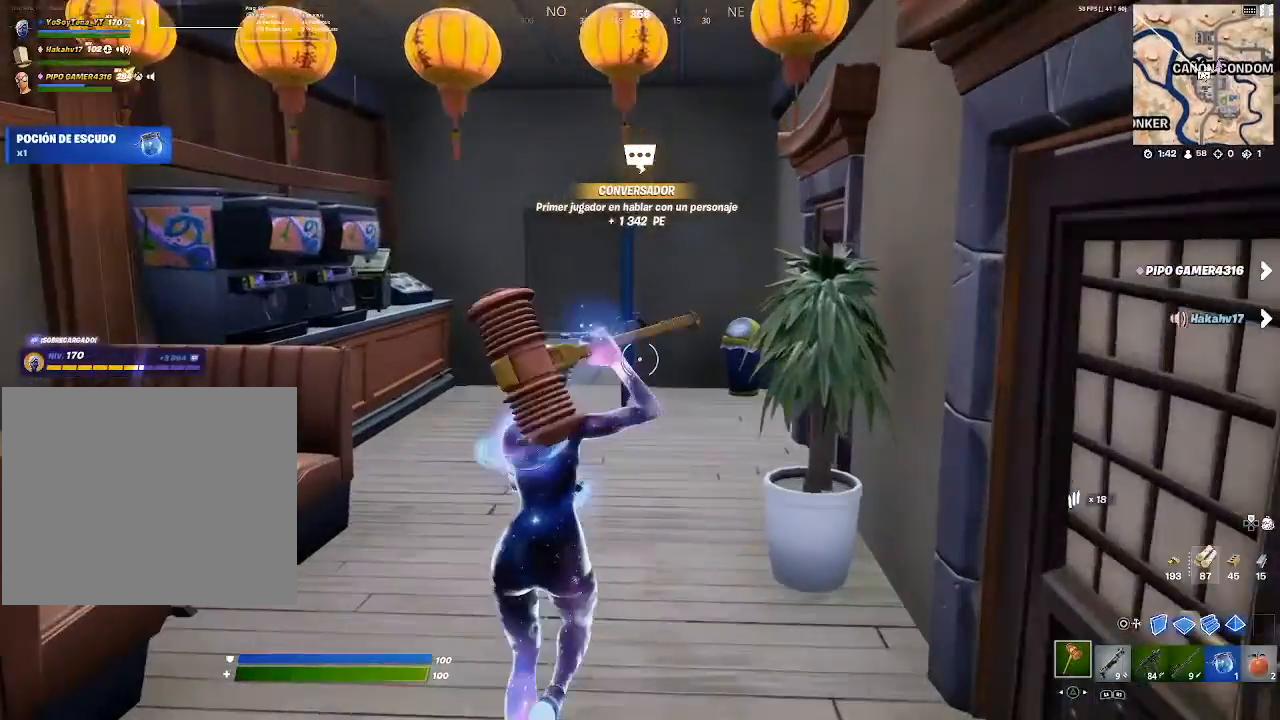
{"buttons": [], "left_stick": "up", "right_stick": "center", "events": [[33, "right_stick", "down-right"], [217, "right_stick", "right"], [283, "R2", "down"], [317, "right_stick", "center"], [417, "R2", "up"]]}
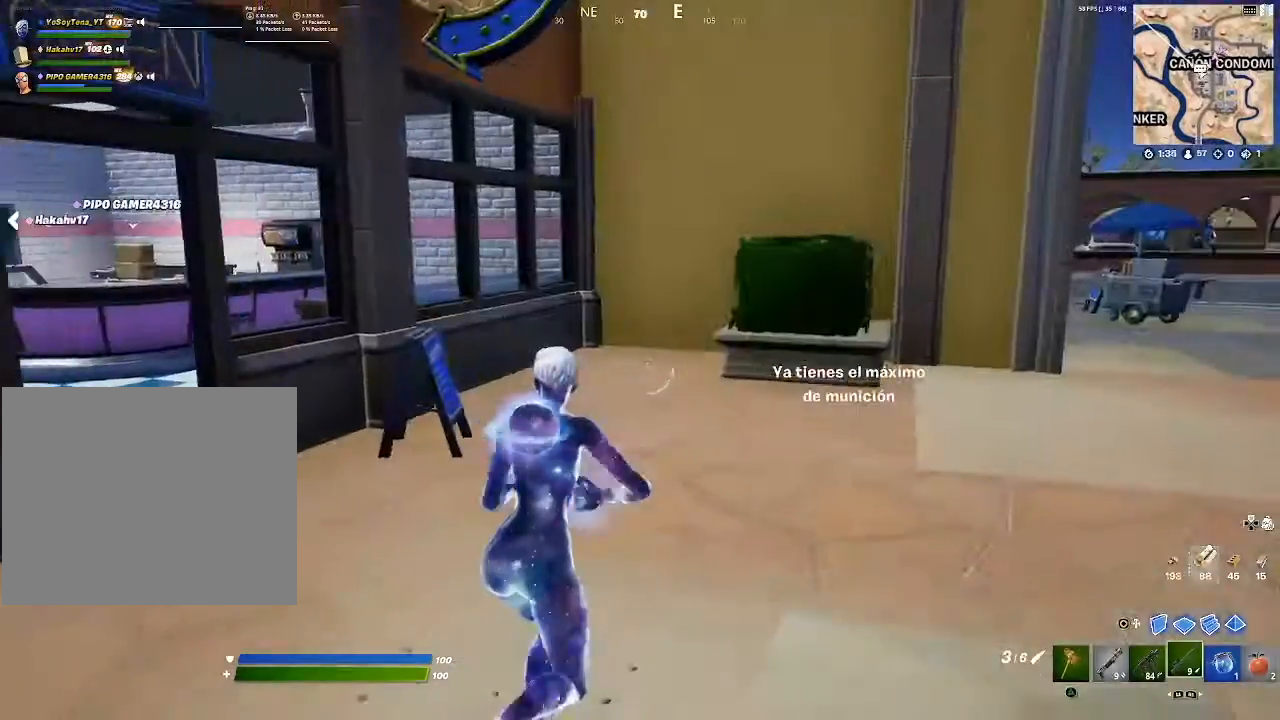
{"buttons": [], "left_stick": "up-left", "right_stick": "left", "events": [[67, "SQUARE", "down"], [150, "SQUARE", "up"], [217, "SQUARE", "down"], [284, "SQUARE", "up"], [317, "left_stick", "up-left"], [367, "right_stick", "left"]]}
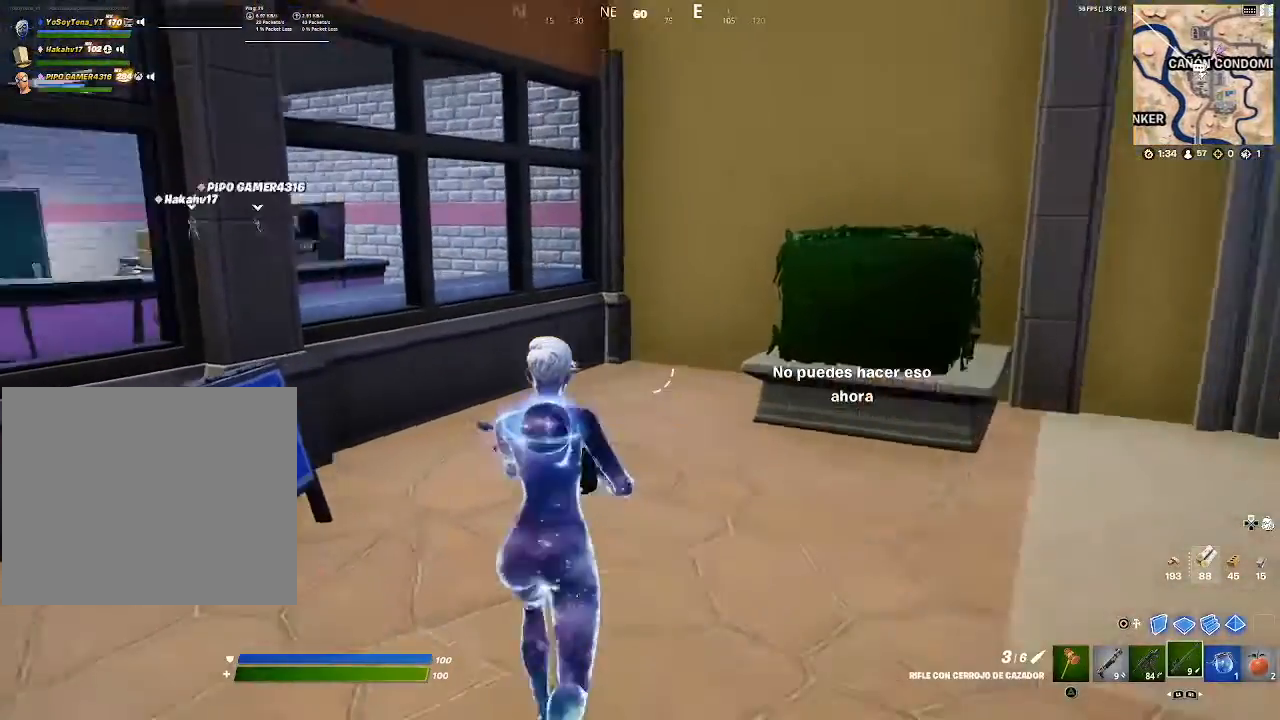
{"buttons": [], "left_stick": "up-left", "right_stick": "center", "events": [[83, "right_stick", "center"], [167, "L1", "down"], [300, "L1", "up"], [384, "L1", "down"], [500, "L1", "up"]]}